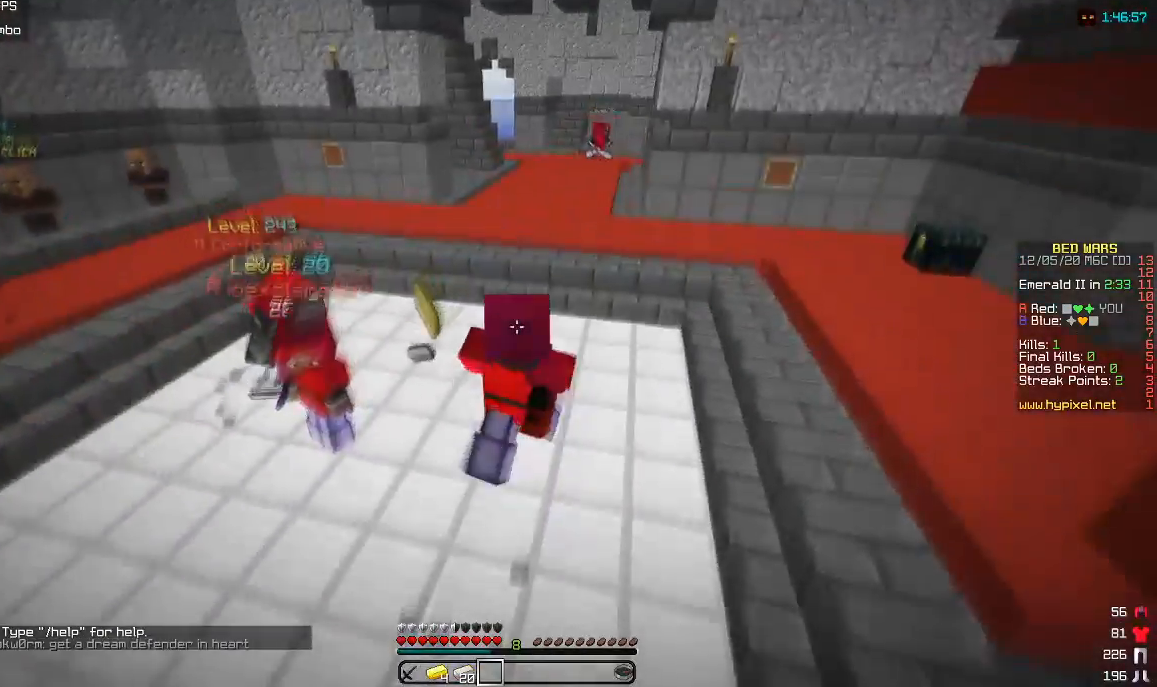
Gameplay with keyboard and mouse; each line is a JSON object with the keys and mouse buttons held at the frame after it. "events" lists presses ("down") and releases ("up") of "a", "d", "s", "w", "mouse_left" and "mouse_right" between this image and that frame as [ms after this image, input, new state], when the widget could be followed in between. "mouse_left", "mouse_right" = the "left", "right" buttons of the "mouse" list. No other keys are recorded. Fast repeated clicks can show as one long hold. Mouse movement is not recorded.
{"keys": ["w"], "mouse": ["left"], "events": [[83, "d", "down"], [200, "mouse_left", "down"], [267, "d", "up"], [333, "mouse_left", "up"], [400, "mouse_left", "down"]]}
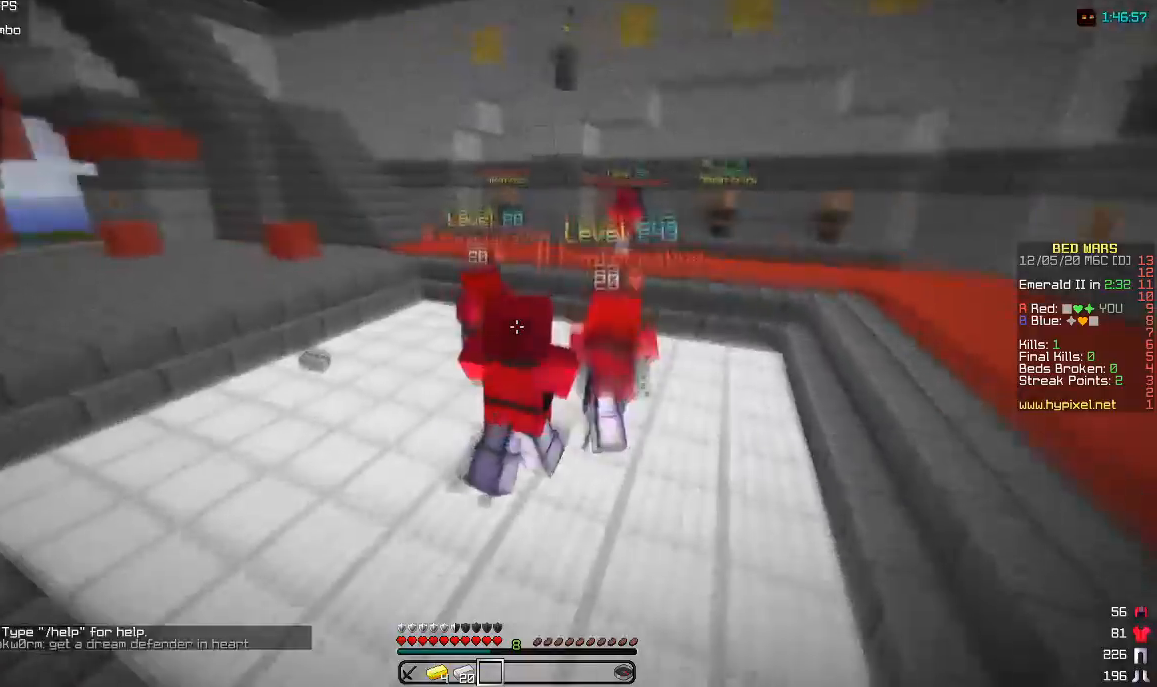
{"keys": ["a", "w"], "mouse": [], "events": [[67, "a", "down"], [333, "mouse_left", "up"]]}
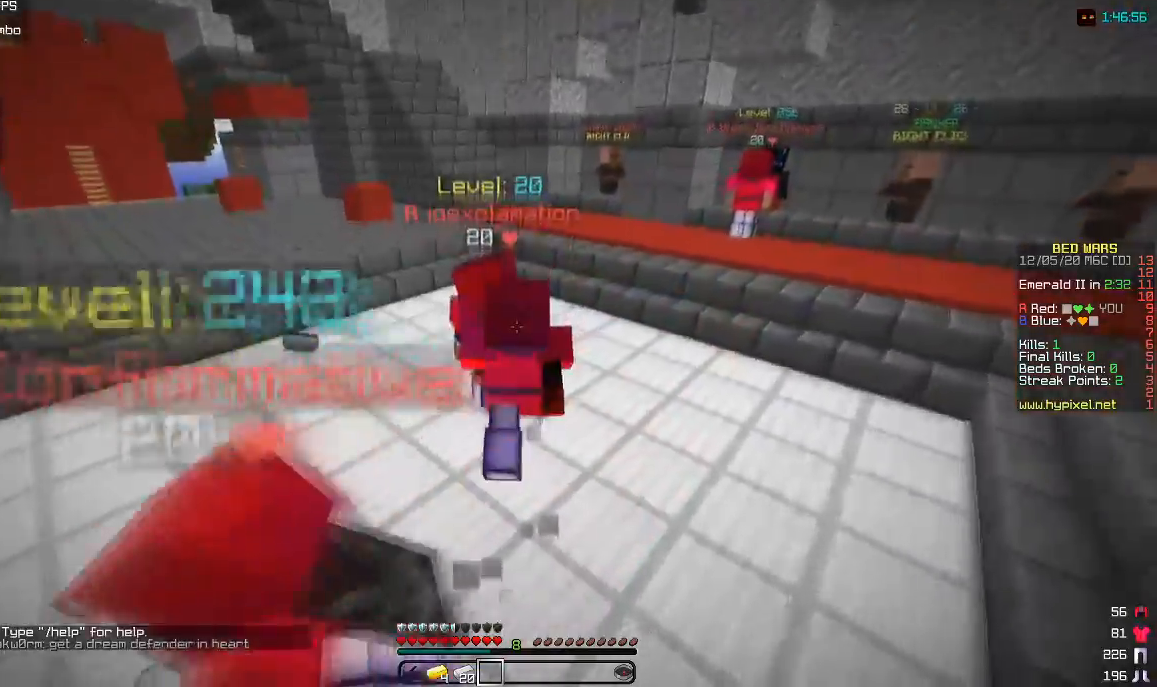
{"keys": ["a", "w"], "mouse": [], "events": [[233, "mouse_left", "down"], [400, "mouse_left", "up"]]}
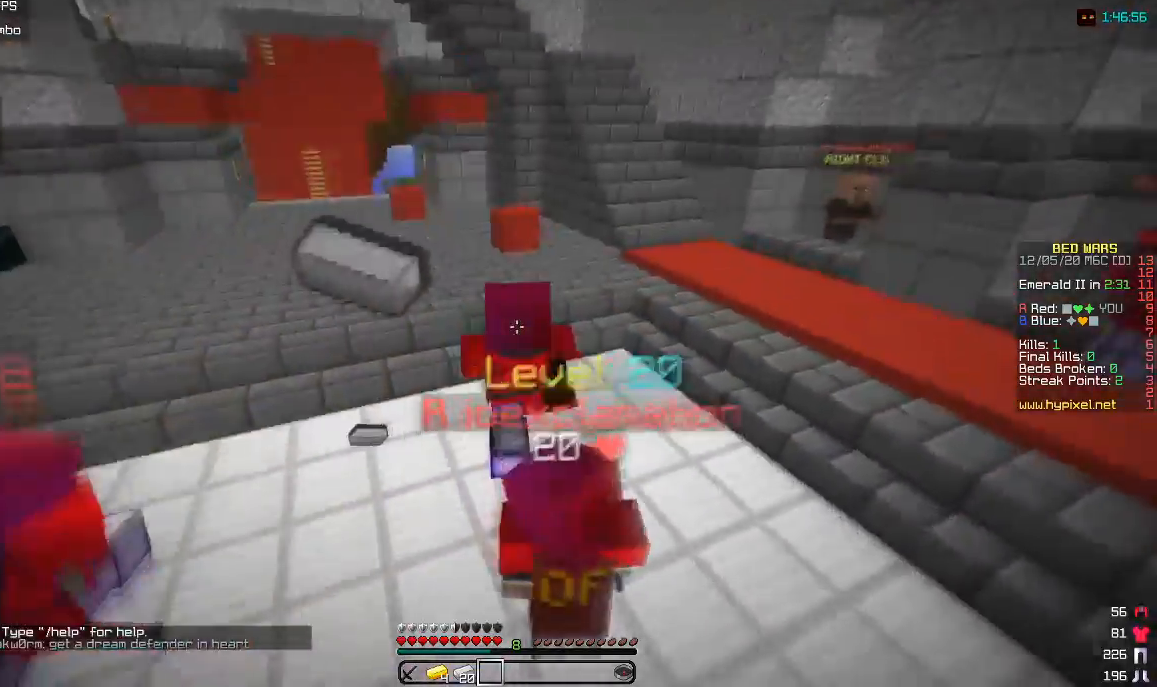
{"keys": ["d", "w"], "mouse": [], "events": [[117, "mouse_left", "down"], [150, "a", "up"], [250, "mouse_left", "up"], [317, "d", "down"]]}
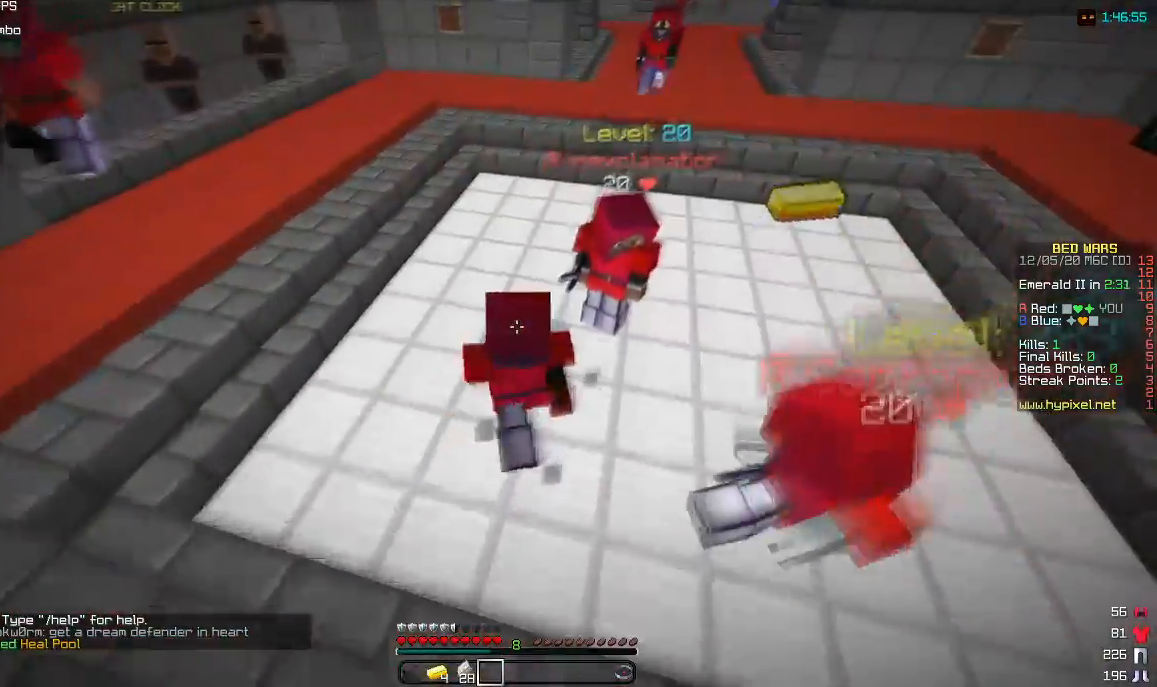
{"keys": ["w"], "mouse": [], "events": [[183, "d", "up"], [250, "mouse_left", "down"], [450, "mouse_left", "up"]]}
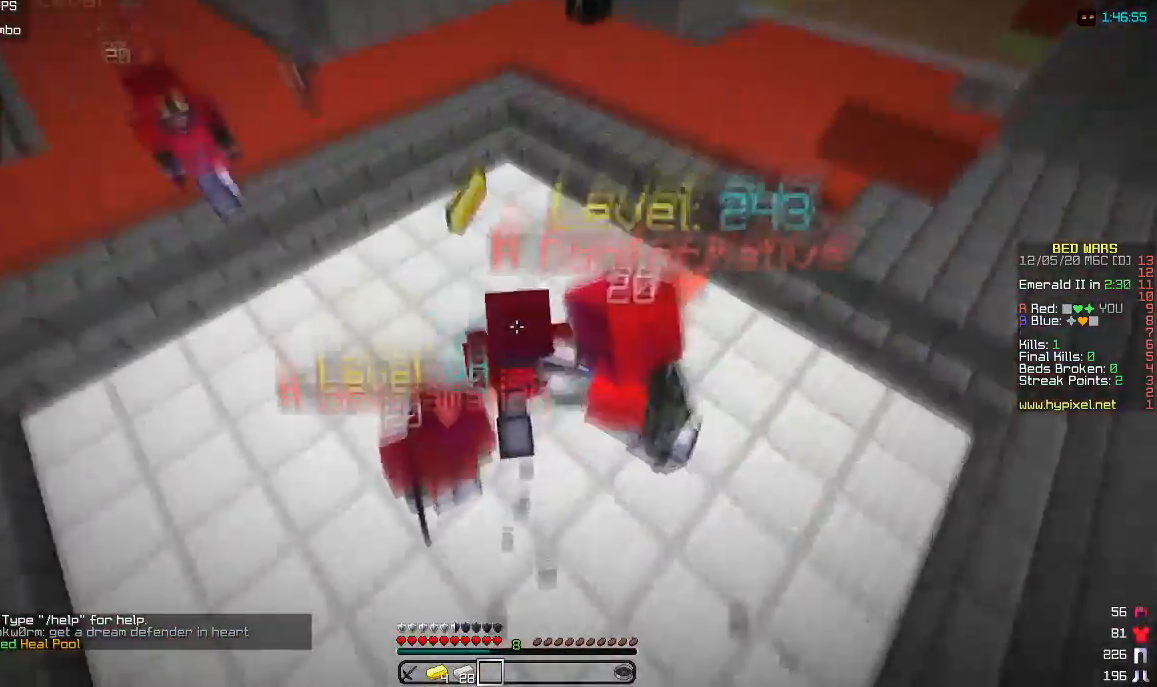
{"keys": ["w"], "mouse": ["left"], "events": [[167, "mouse_left", "down"], [317, "mouse_left", "up"], [433, "mouse_left", "down"]]}
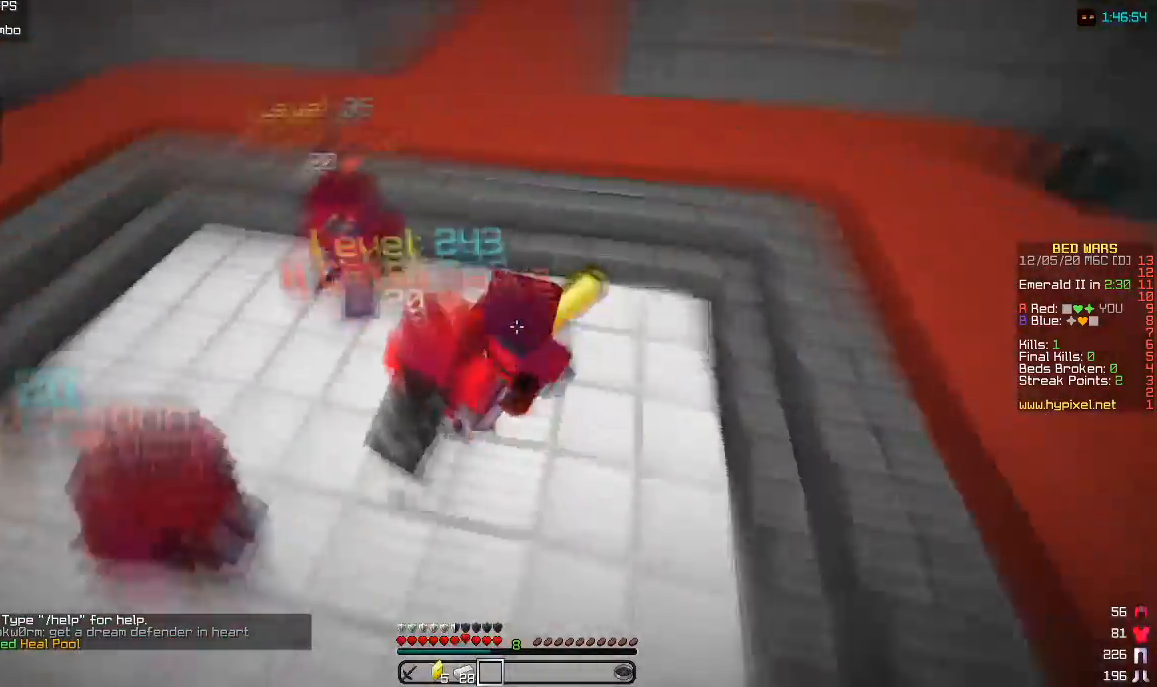
{"keys": ["w"], "mouse": ["left"], "events": [[117, "mouse_left", "up"], [283, "mouse_left", "down"]]}
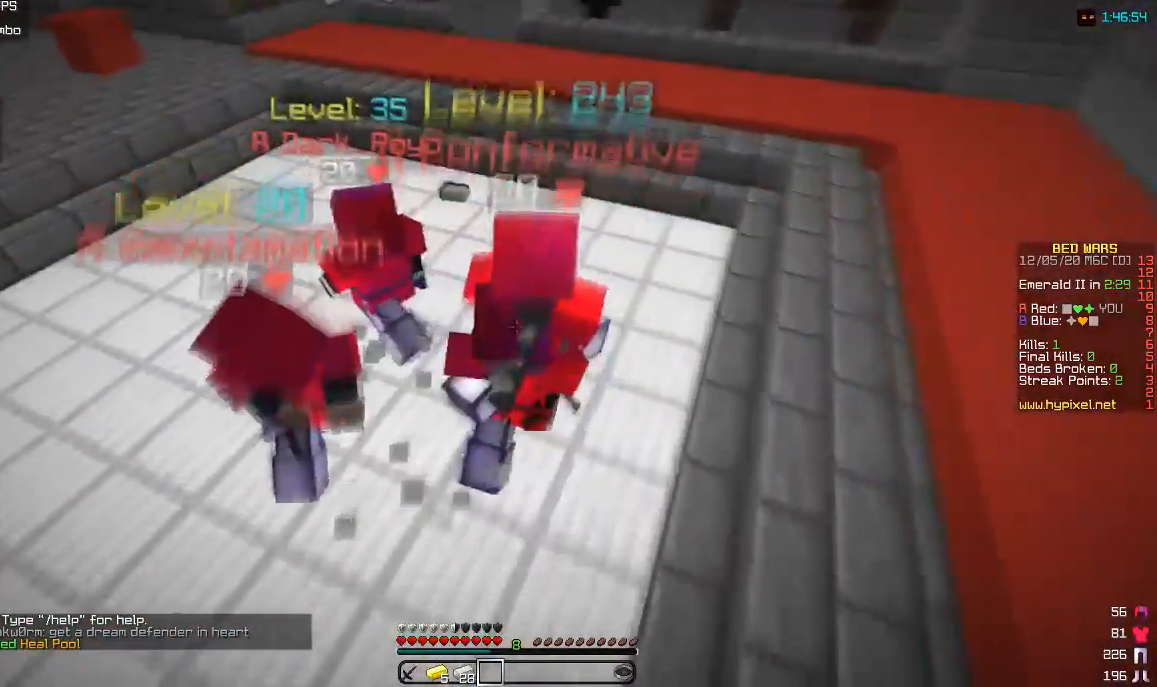
{"keys": ["a", "w"], "mouse": ["left"], "events": [[17, "a", "down"], [233, "mouse_left", "up"], [433, "mouse_left", "down"]]}
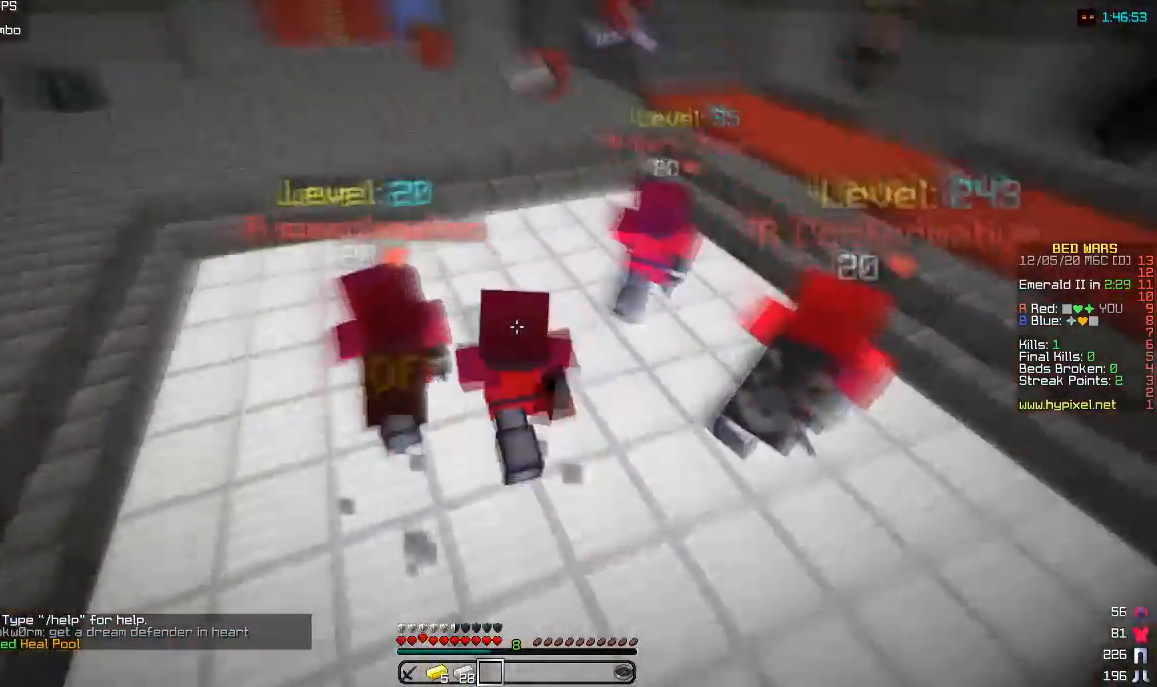
{"keys": ["a", "w"], "mouse": [], "events": [[233, "mouse_left", "up"]]}
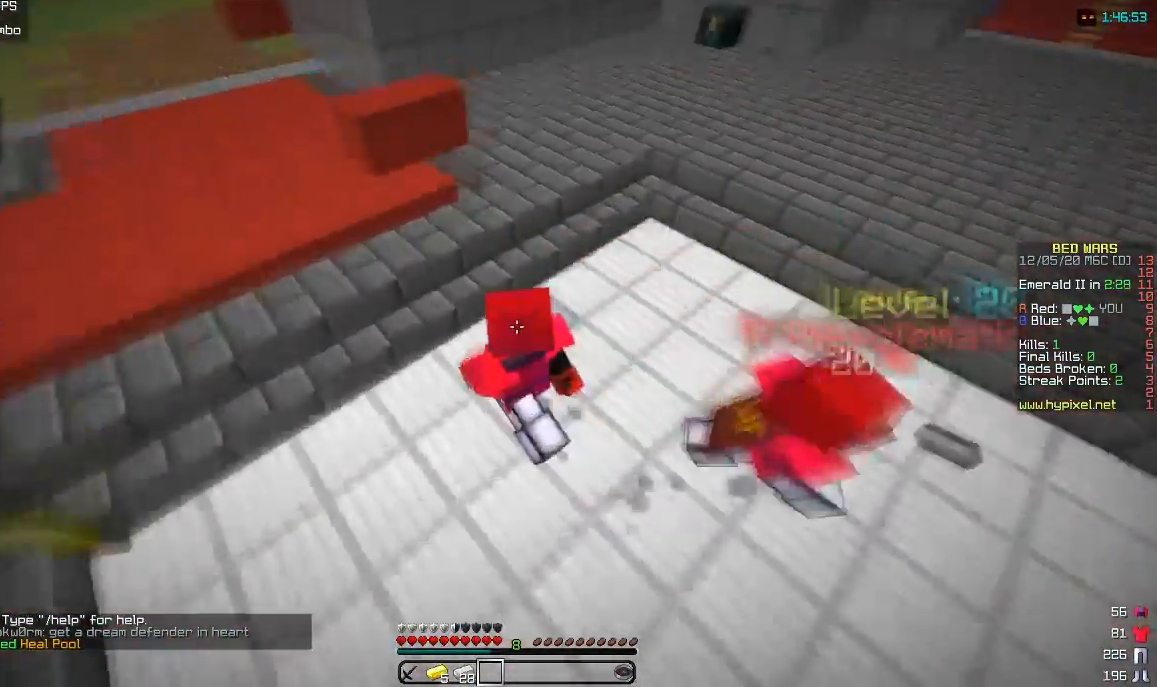
{"keys": ["d", "w"], "mouse": [], "events": [[433, "d", "down"], [500, "a", "up"]]}
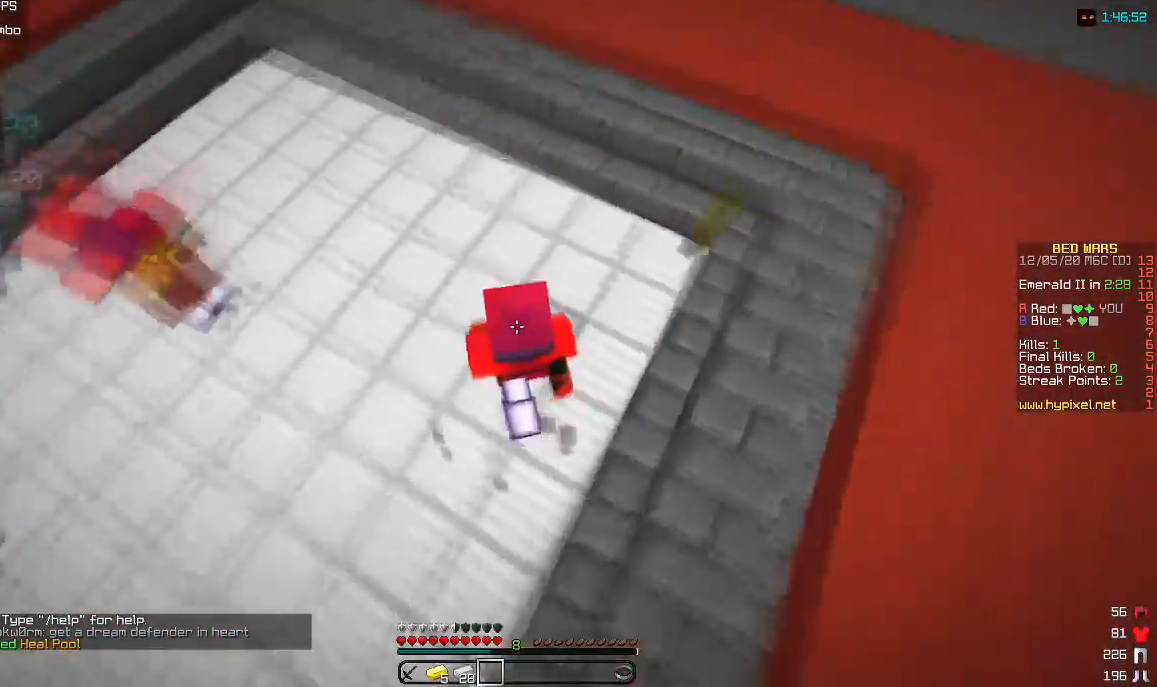
{"keys": ["d", "w"], "mouse": [], "events": []}
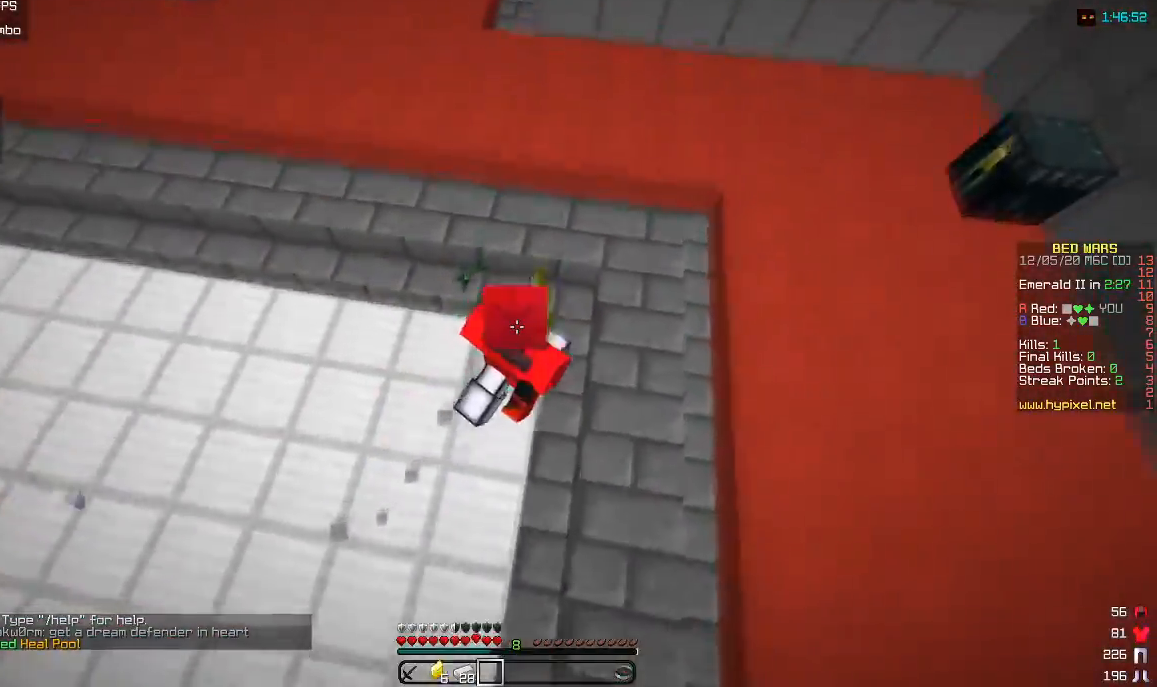
{"keys": ["a", "w"], "mouse": [], "events": [[100, "d", "up"], [400, "a", "down"]]}
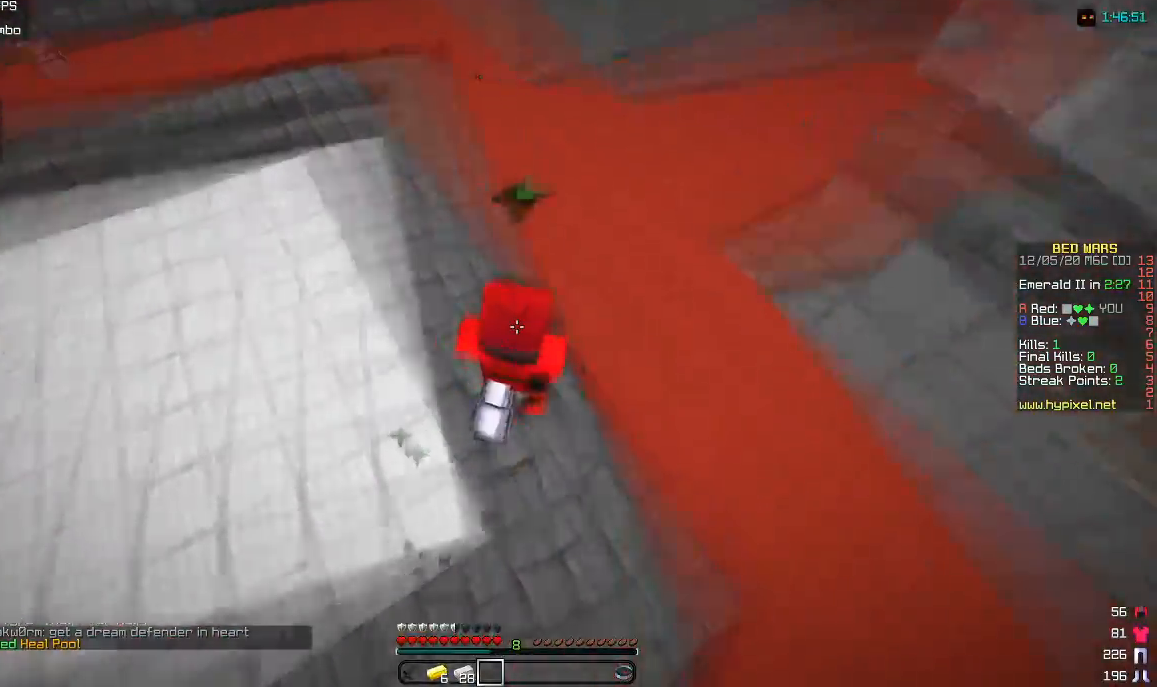
{"keys": ["a", "w"], "mouse": [], "events": [[83, "mouse_left", "down"], [183, "mouse_left", "up"]]}
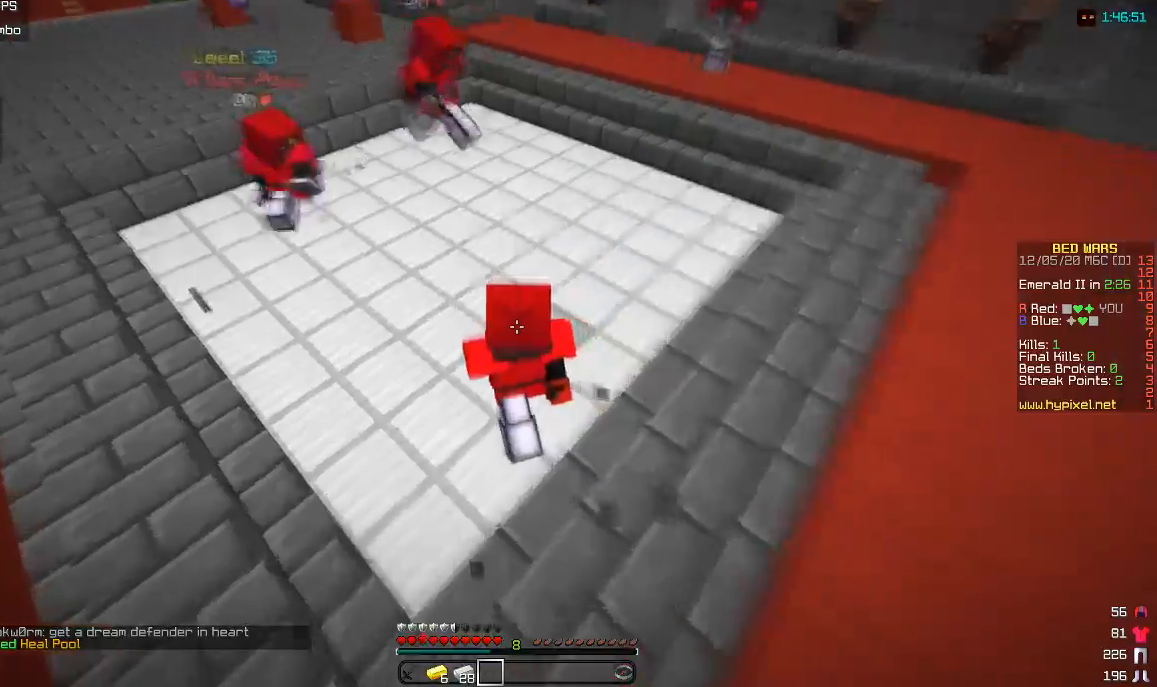
{"keys": ["w"], "mouse": ["left"], "events": [[100, "mouse_left", "down"], [283, "mouse_left", "up"], [383, "a", "up"], [433, "mouse_left", "down"]]}
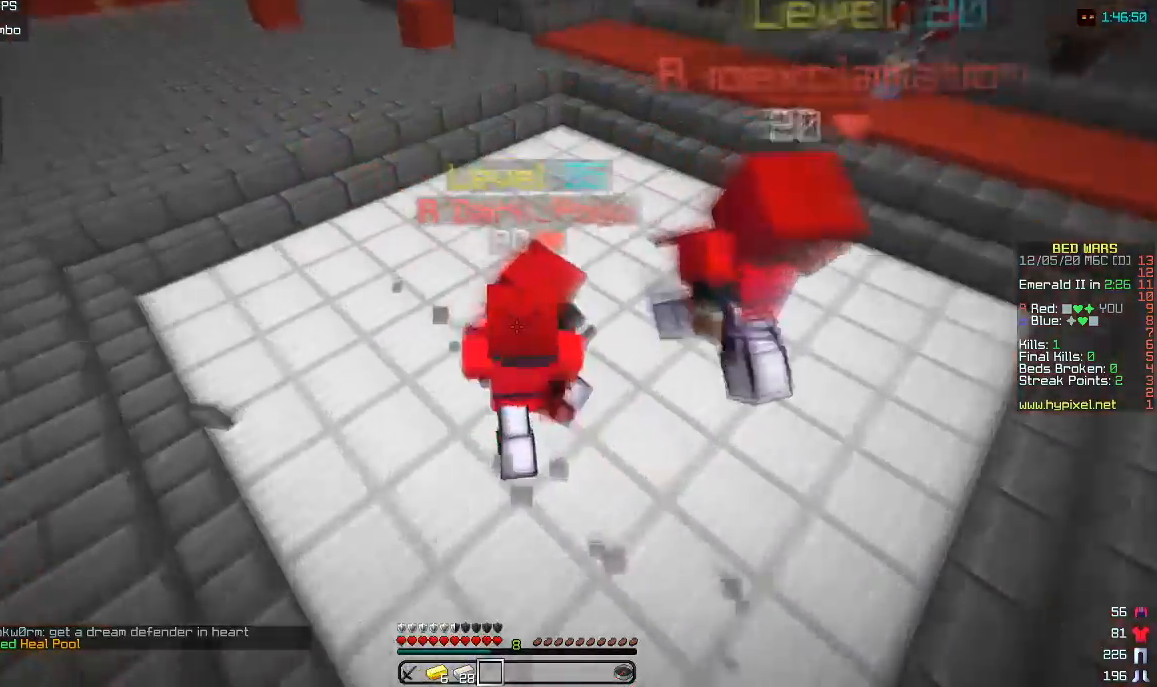
{"keys": ["w"], "mouse": [], "events": [[100, "mouse_left", "up"], [250, "mouse_left", "down"], [433, "mouse_left", "up"]]}
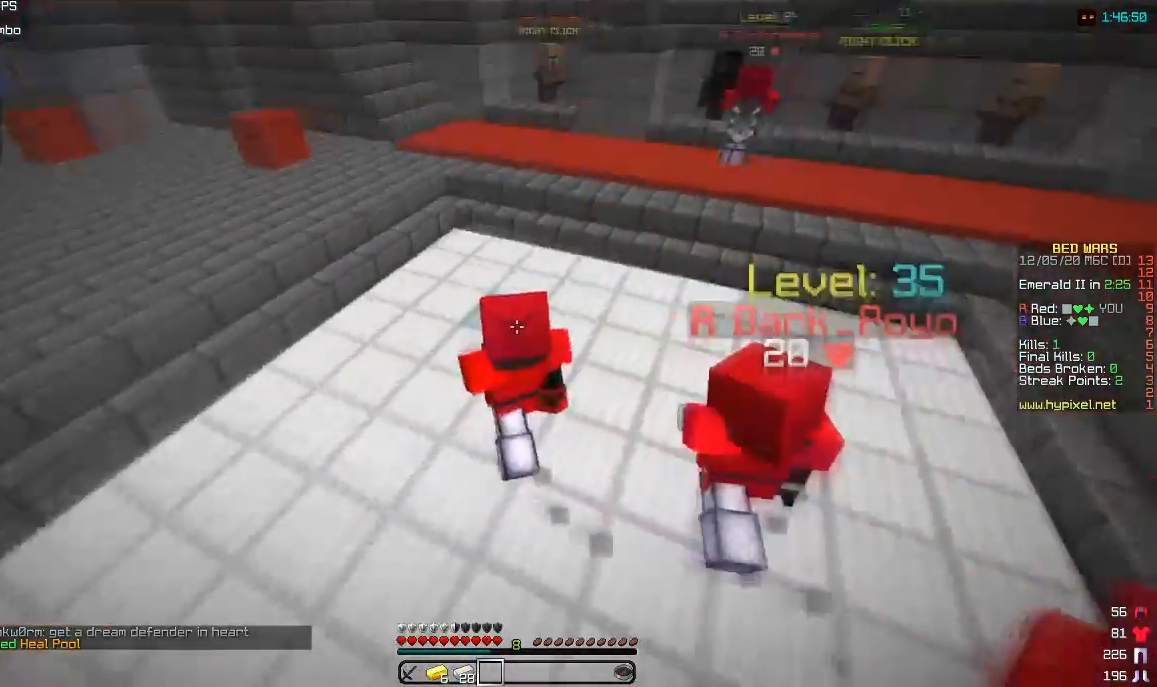
{"keys": ["w"], "mouse": [], "events": [[17, "w", "up"], [117, "w", "down"]]}
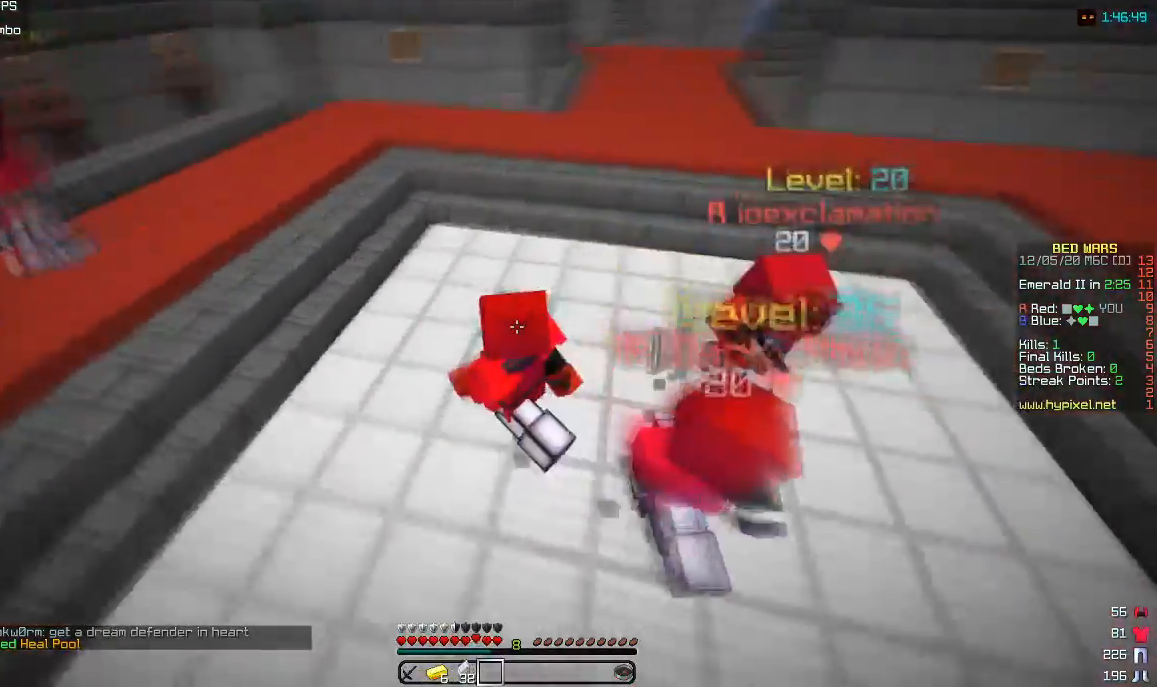
{"keys": ["w"], "mouse": [], "events": []}
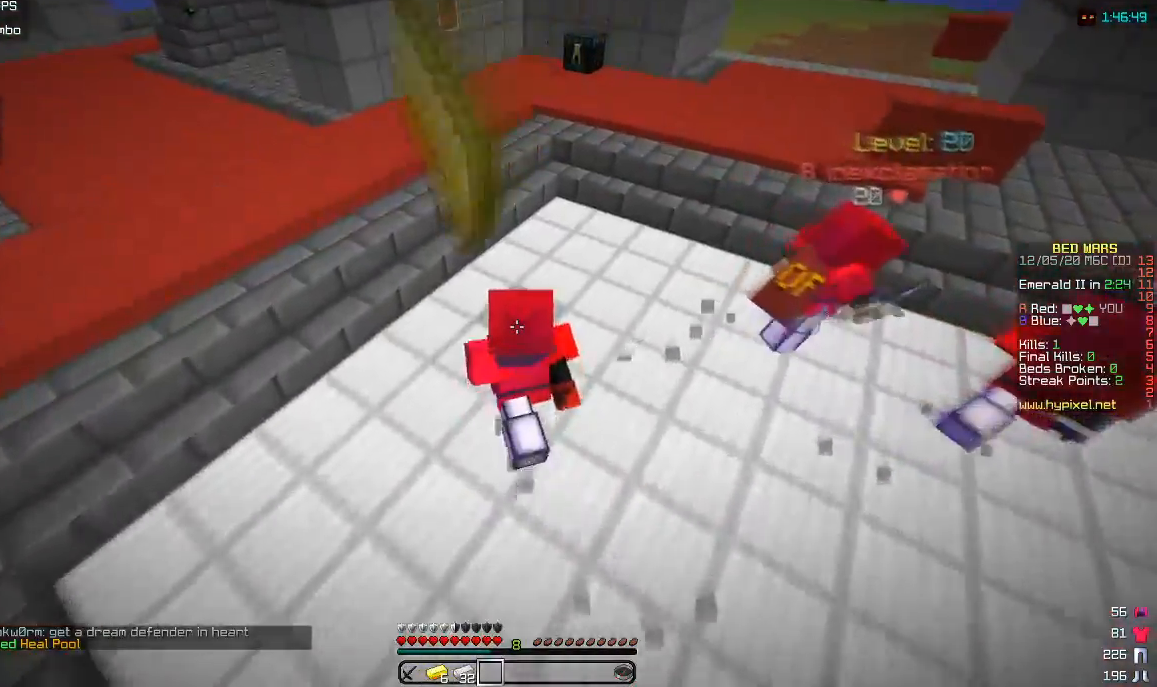
{"keys": ["a", "w"], "mouse": [], "events": [[383, "a", "down"]]}
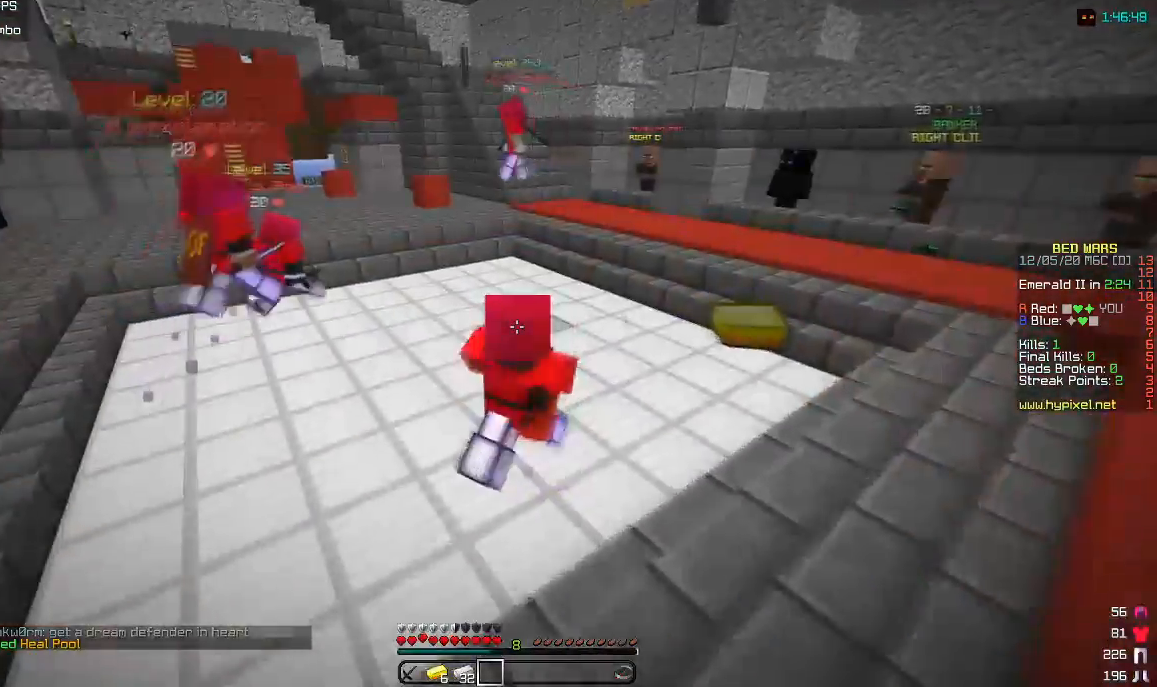
{"keys": ["d", "w"], "mouse": [], "events": [[167, "a", "up"], [300, "d", "down"]]}
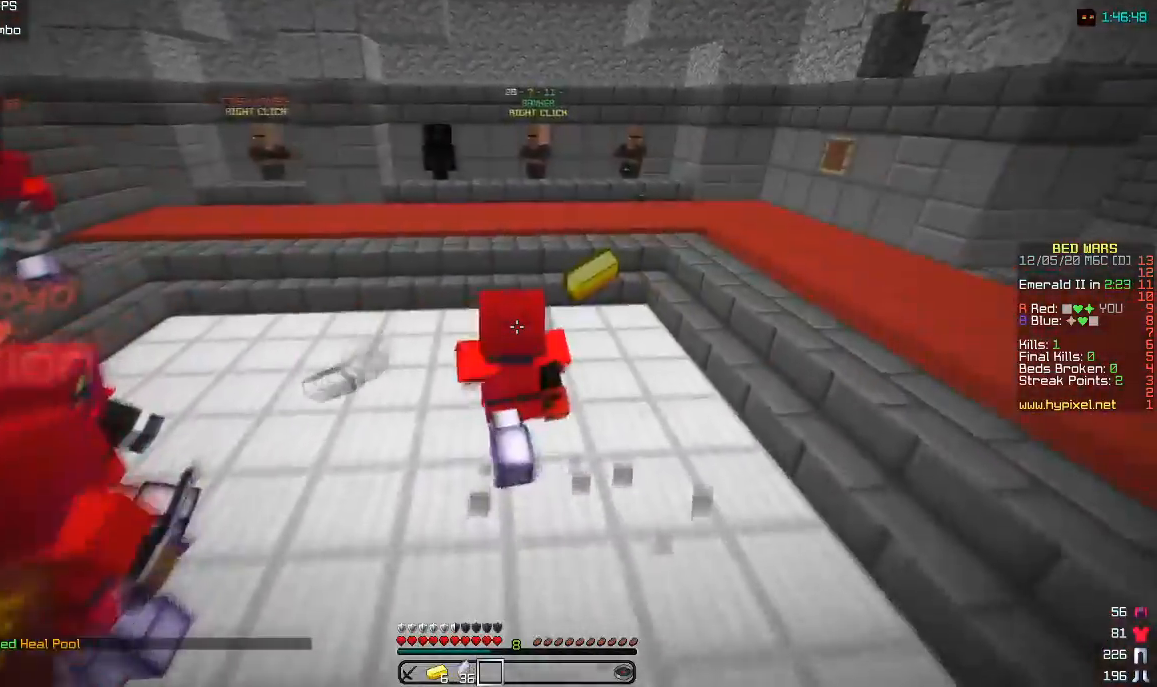
{"keys": ["d", "w"], "mouse": [], "events": [[117, "d", "up"], [283, "d", "down"]]}
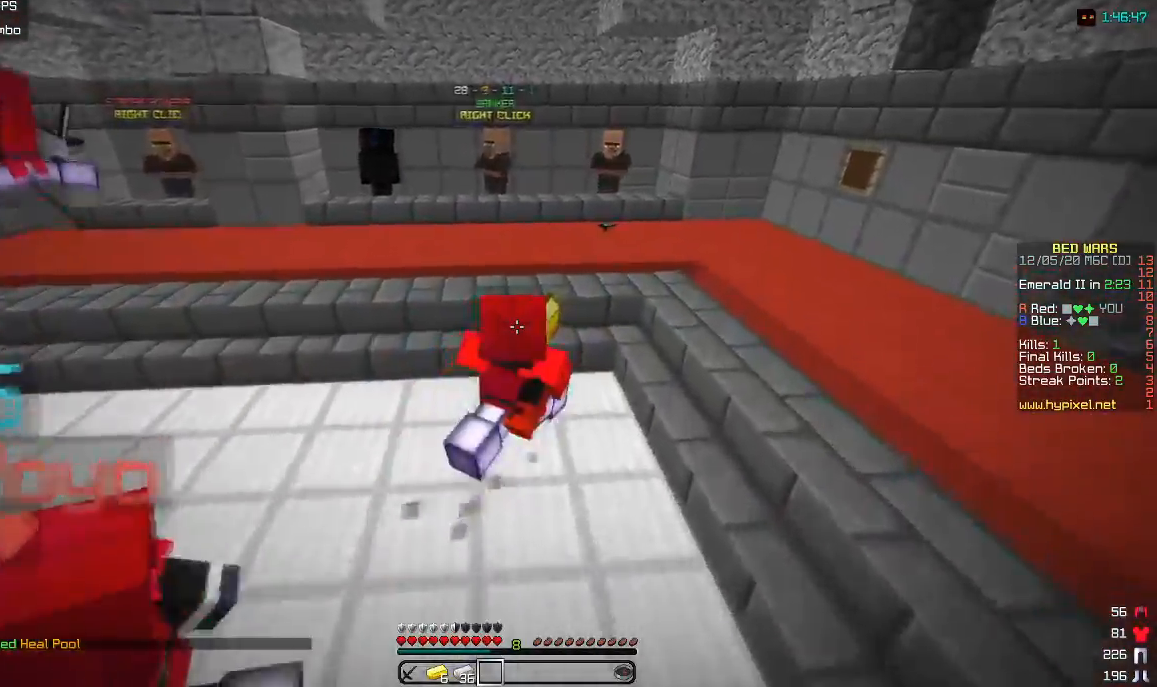
{"keys": ["w"], "mouse": [], "events": [[100, "a", "down"], [100, "d", "up"], [367, "a", "up"]]}
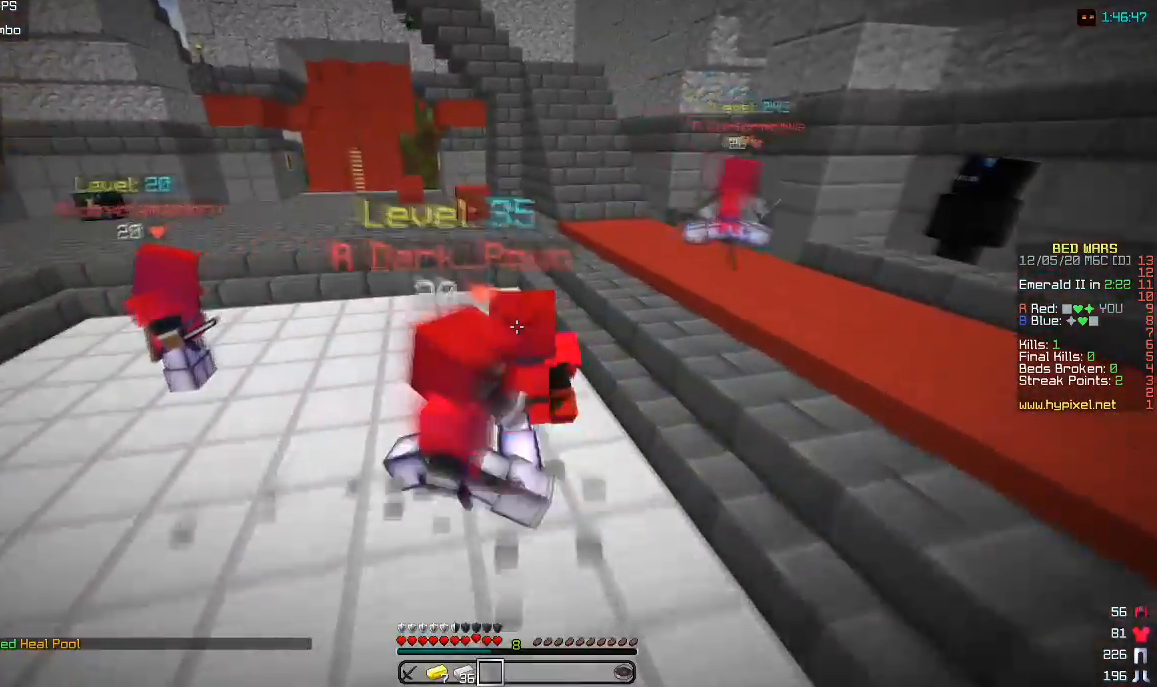
{"keys": ["w"], "mouse": [], "events": [[133, "d", "down"], [250, "d", "up"]]}
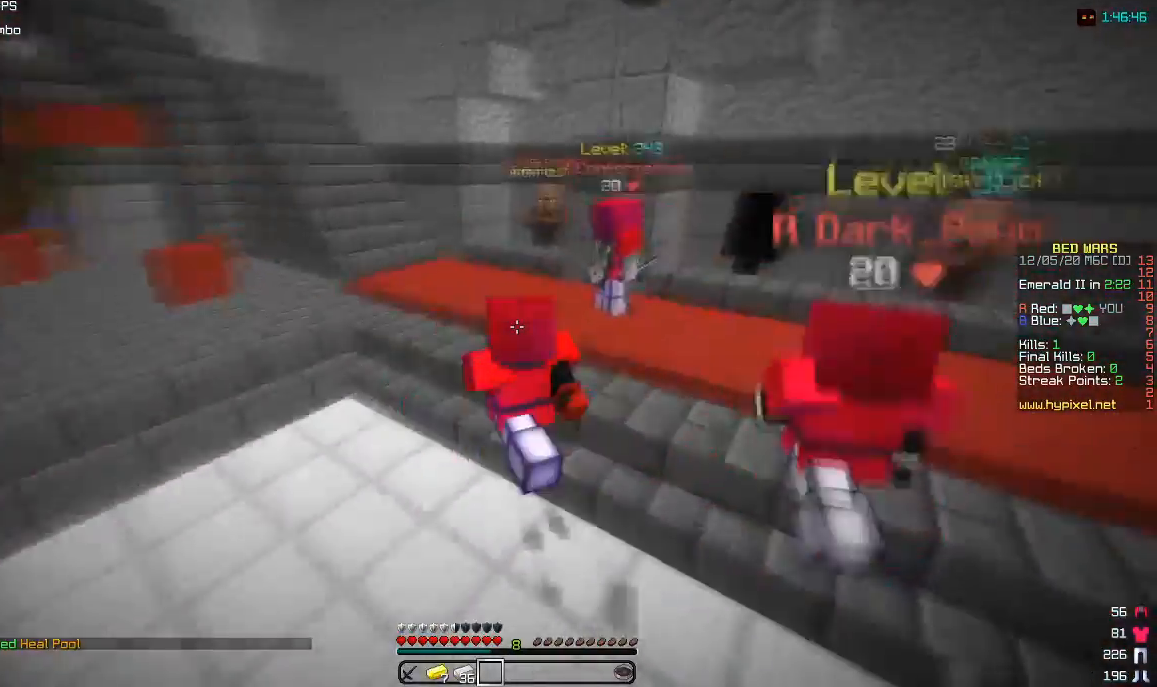
{"keys": ["w"], "mouse": [], "events": []}
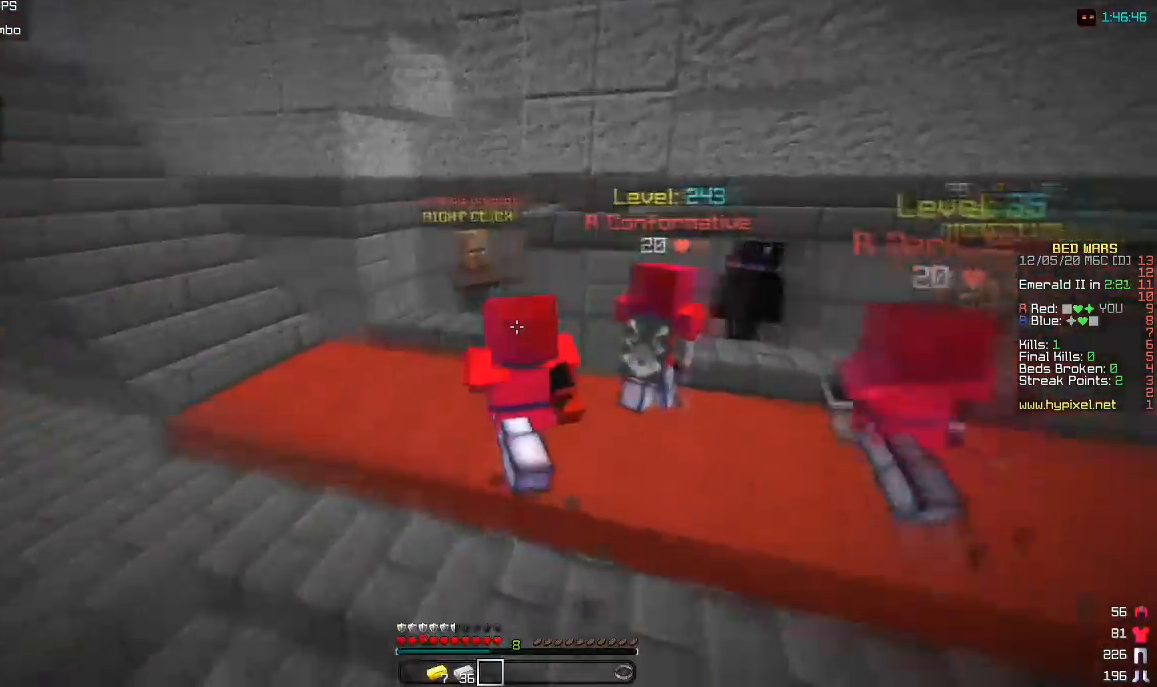
{"keys": ["d", "w"], "mouse": [], "events": [[67, "d", "down"]]}
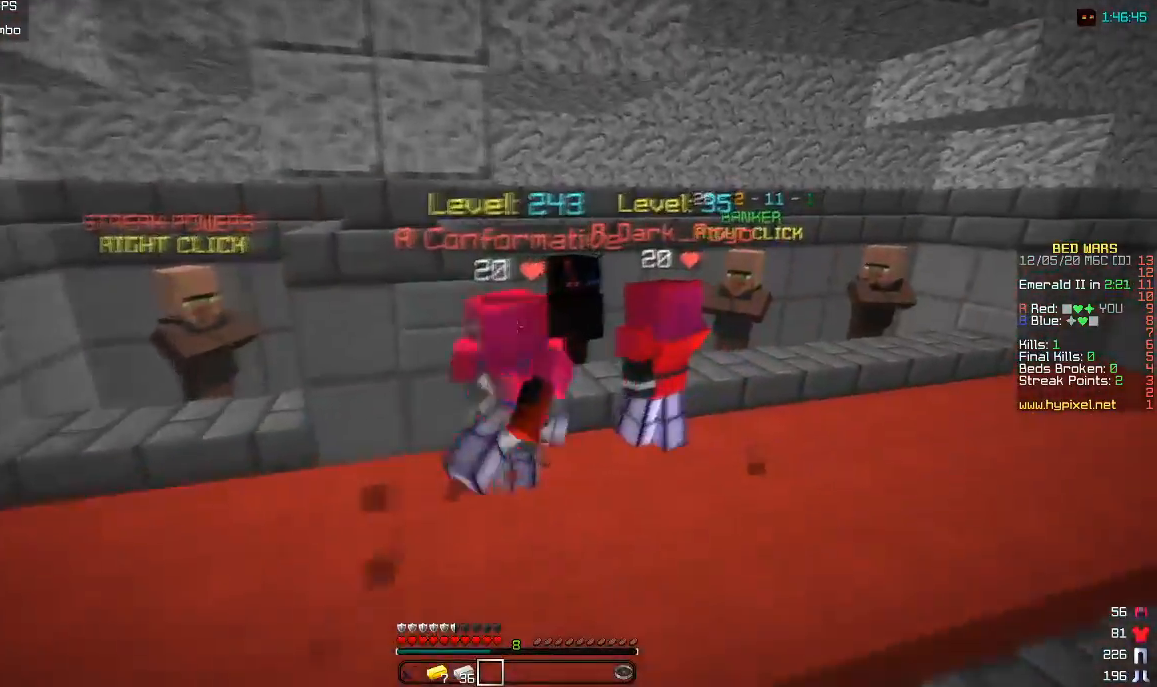
{"keys": [], "mouse": []}
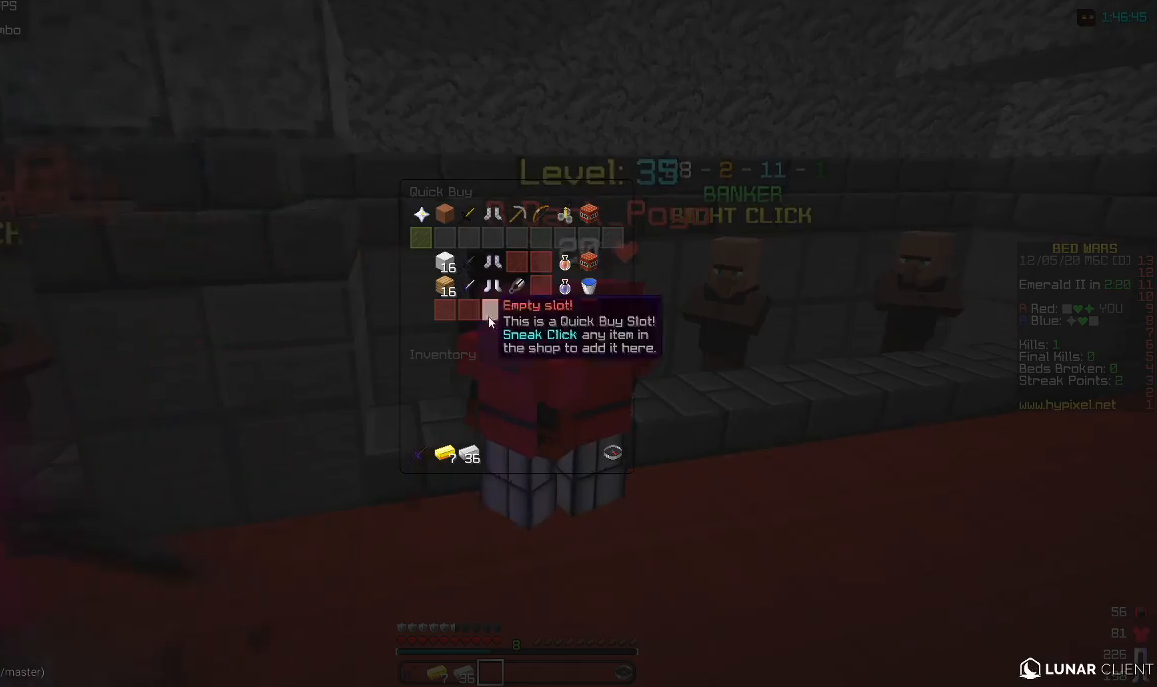
{"keys": [], "mouse": [], "events": []}
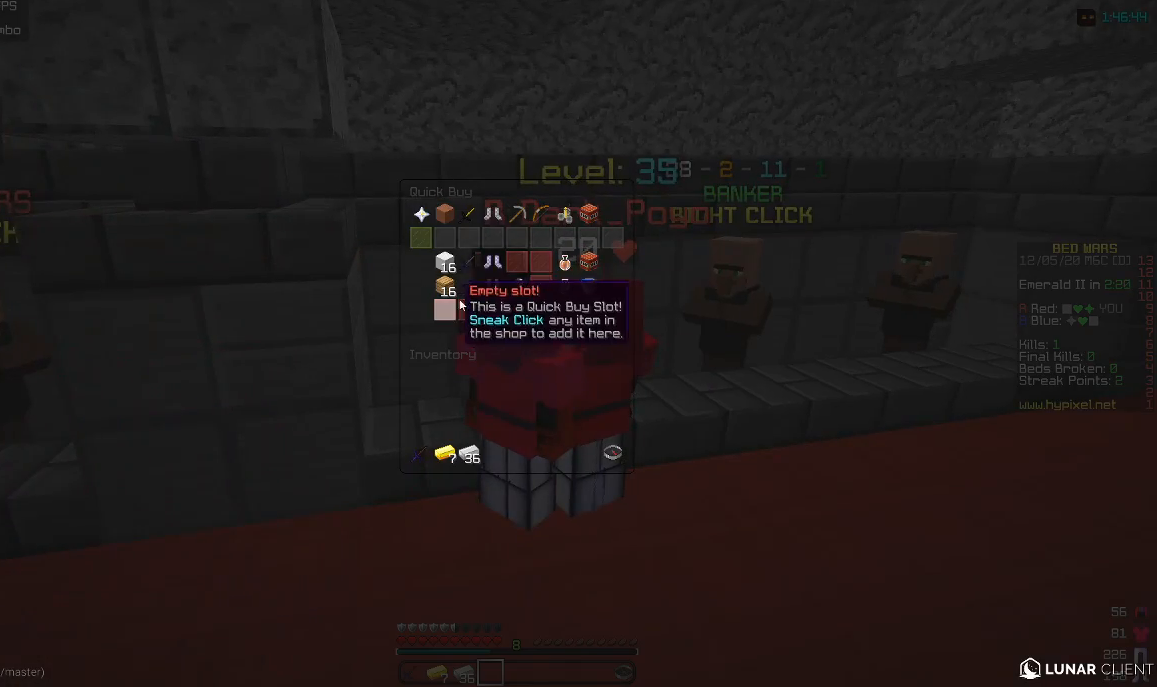
{"keys": [], "mouse": [], "events": []}
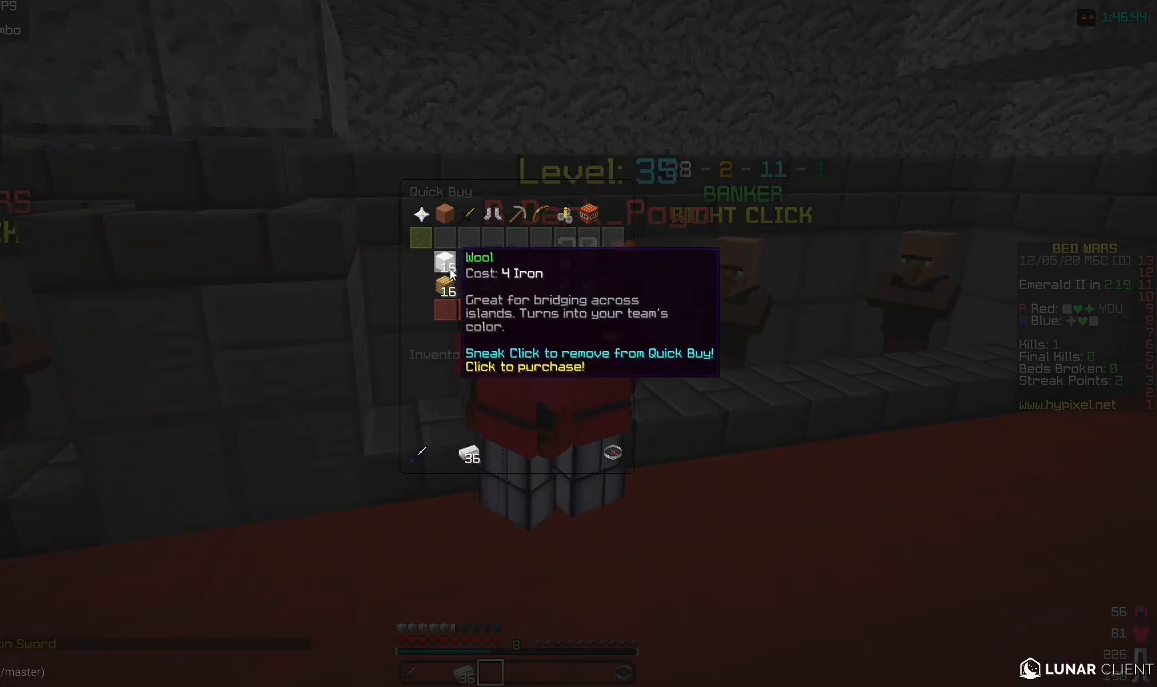
{"keys": [], "mouse": [], "events": []}
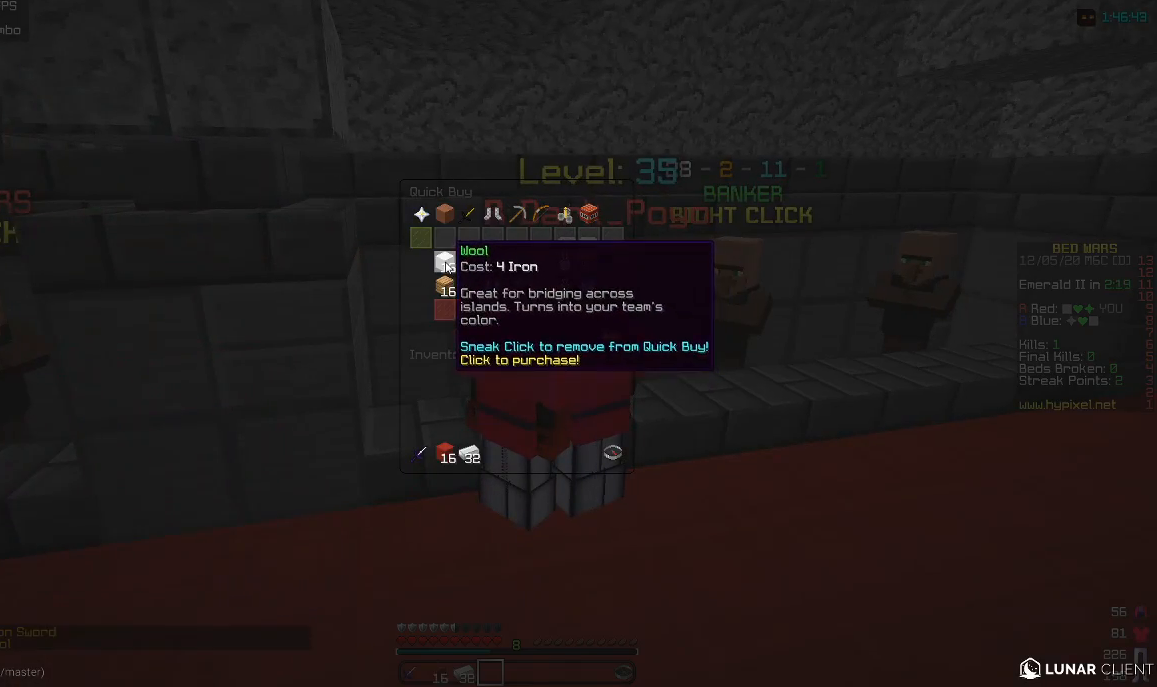
{"keys": [], "mouse": [], "events": []}
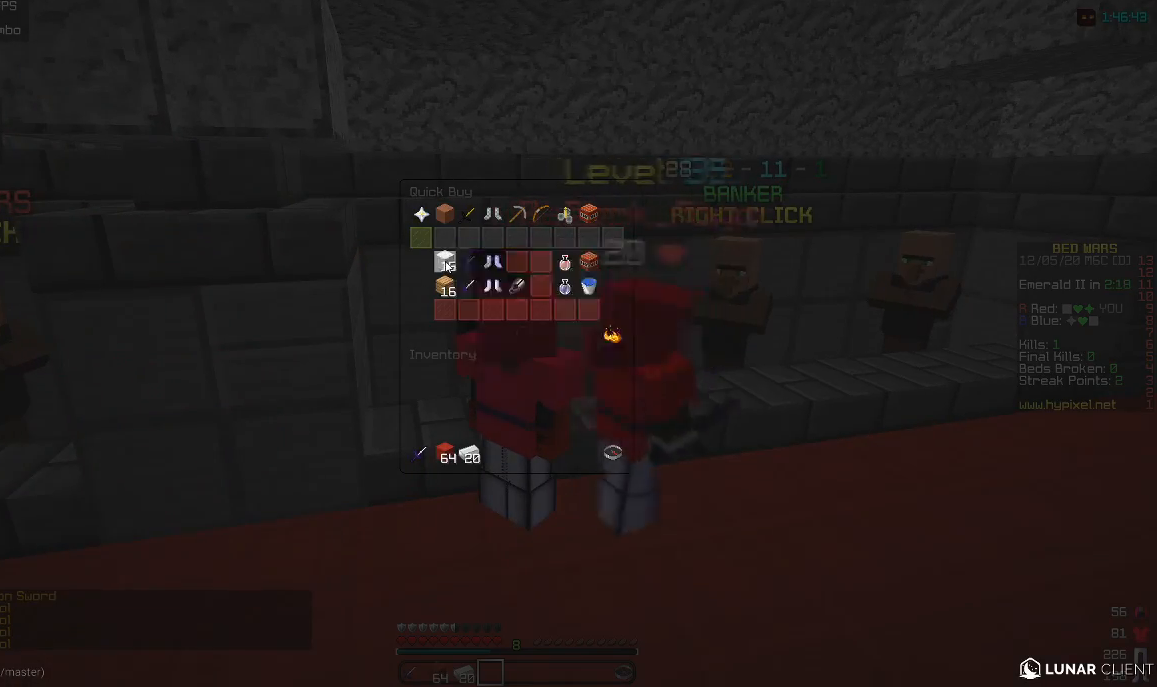
{"keys": [], "mouse": [], "events": []}